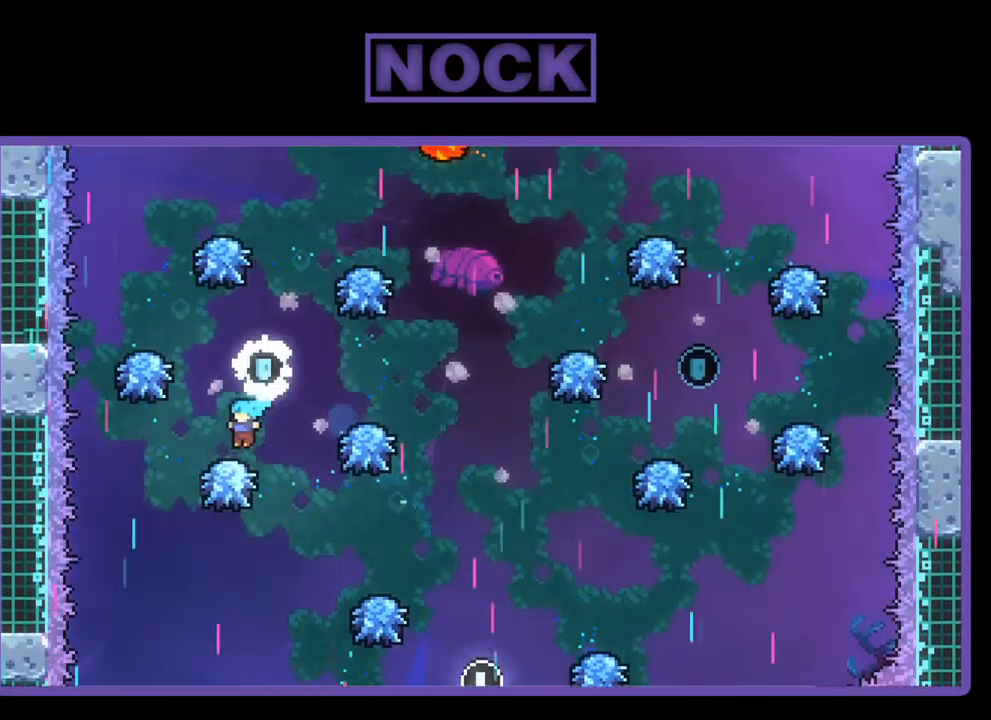
Gameplay with a controller (PlayStation layout); each line is a JSON object with the inputs held at the frame after it. "events" lists button and stick changes between this image and that frame as [ms after this image, input, new state], when the widget could be followed in between. Not read: right_stick.
{"buttons": ["R2", "DPAD_UP", "DPAD_RIGHT"], "left_stick": "center", "events": [[300, "DPAD_RIGHT", "down"], [467, "DPAD_UP", "down"]]}
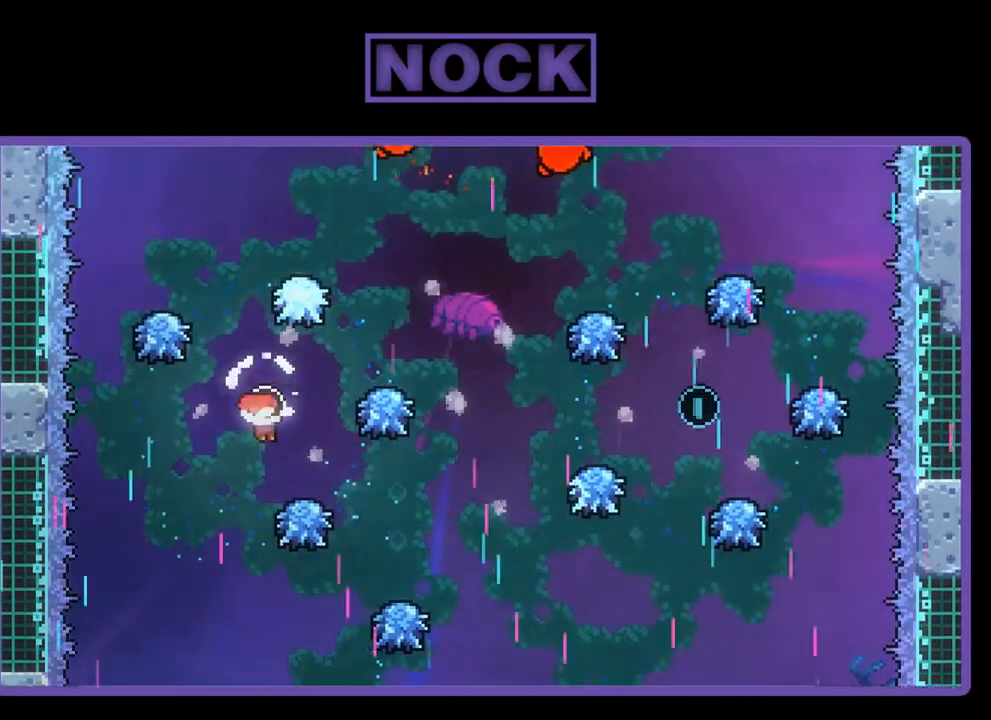
{"buttons": ["CIRCLE", "R2", "DPAD_UP"], "left_stick": "center", "events": [[33, "DPAD_RIGHT", "up"], [167, "CIRCLE", "down"]]}
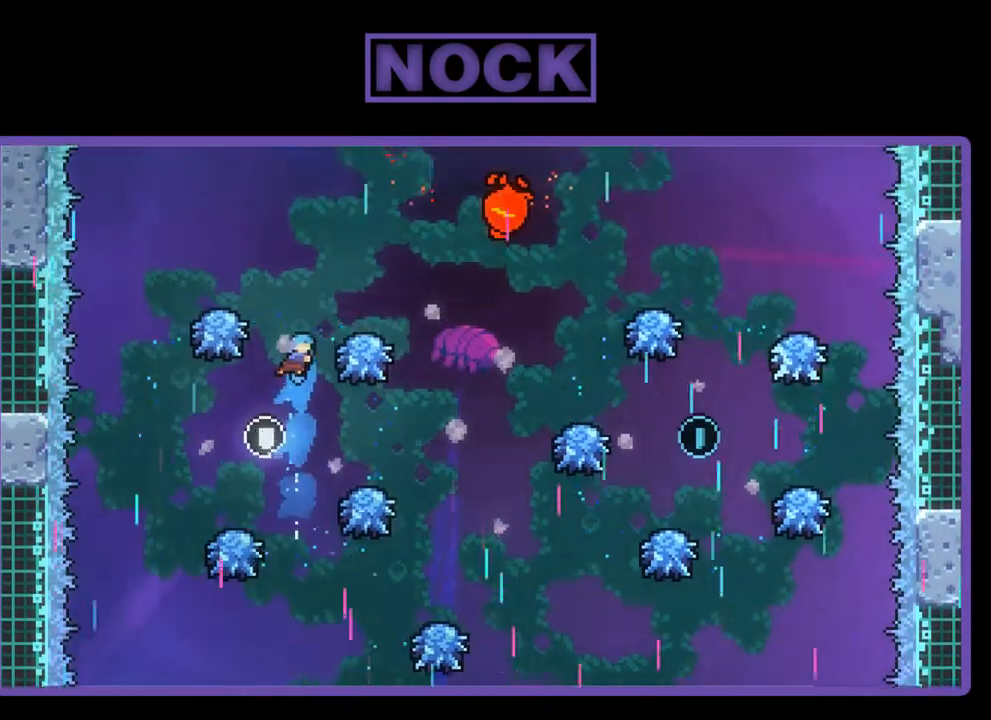
{"buttons": ["R2"], "left_stick": "center", "events": [[33, "DPAD_RIGHT", "down"], [200, "DPAD_UP", "up"], [267, "DPAD_UP", "down"], [400, "CIRCLE", "up"], [467, "DPAD_RIGHT", "up"], [467, "DPAD_UP", "up"]]}
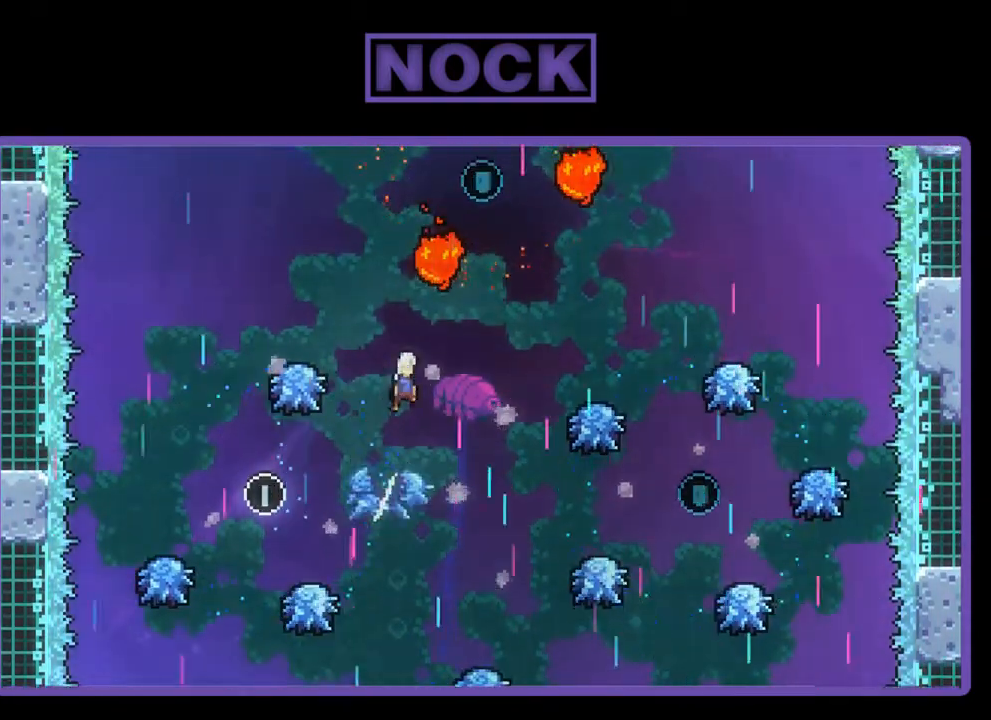
{"buttons": ["R2", "DPAD_UP", "DPAD_RIGHT"], "left_stick": "center", "events": [[100, "DPAD_RIGHT", "down"], [400, "DPAD_UP", "down"]]}
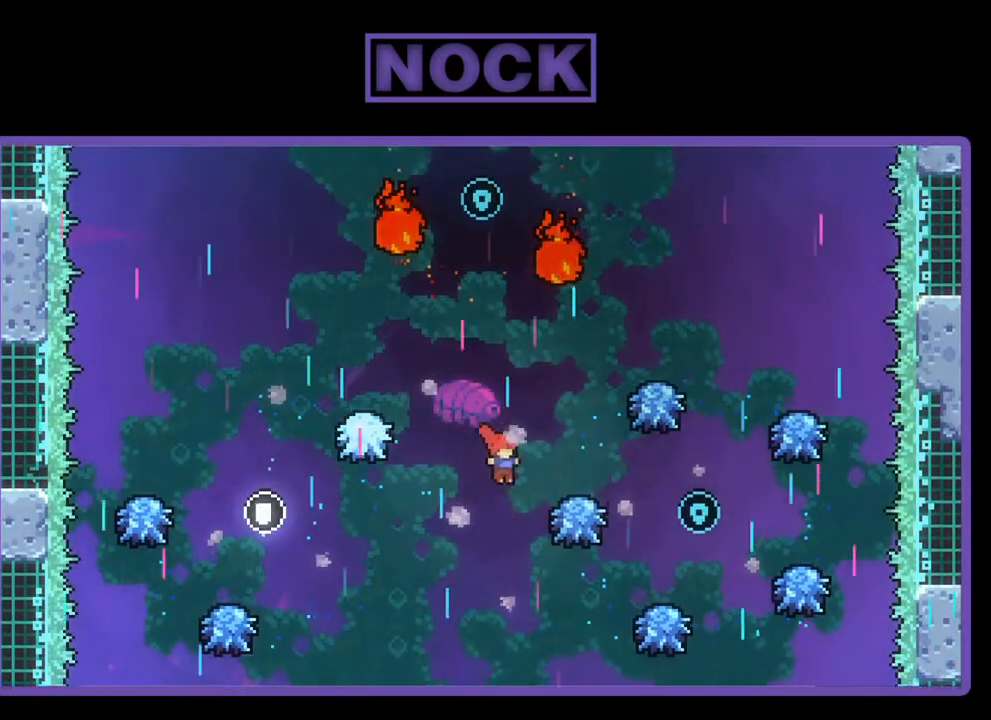
{"buttons": ["R2", "DPAD_RIGHT"], "left_stick": "center", "events": [[33, "CIRCLE", "down"], [67, "DPAD_RIGHT", "up"], [233, "CIRCLE", "up"], [233, "DPAD_UP", "up"], [433, "DPAD_RIGHT", "down"]]}
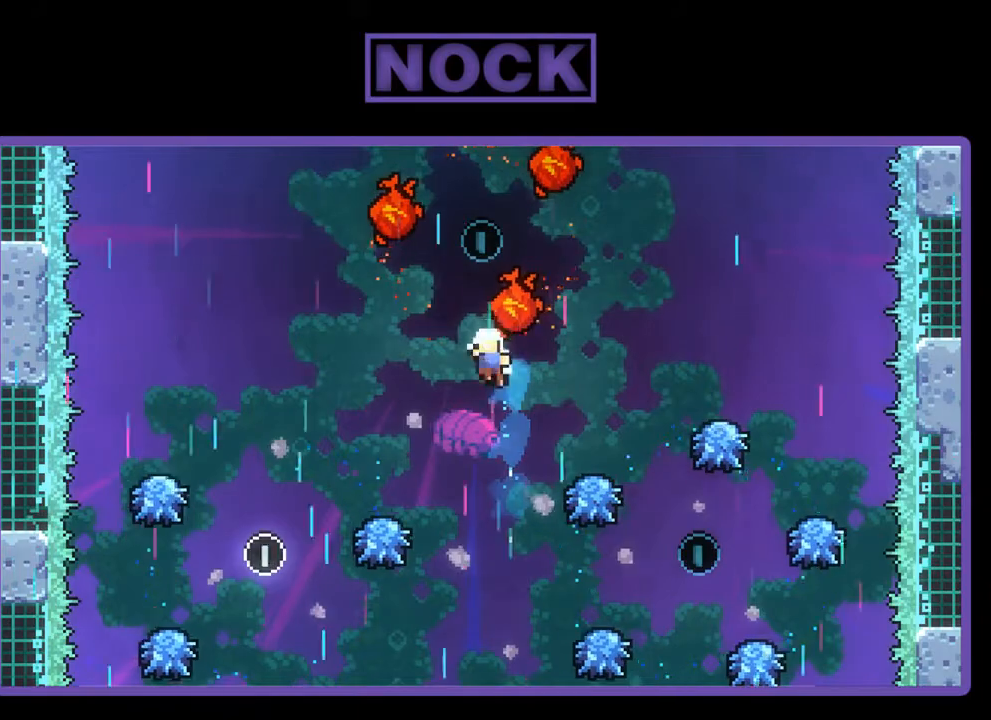
{"buttons": [], "left_stick": "center", "events": [[300, "R2", "up"], [333, "DPAD_RIGHT", "up"]]}
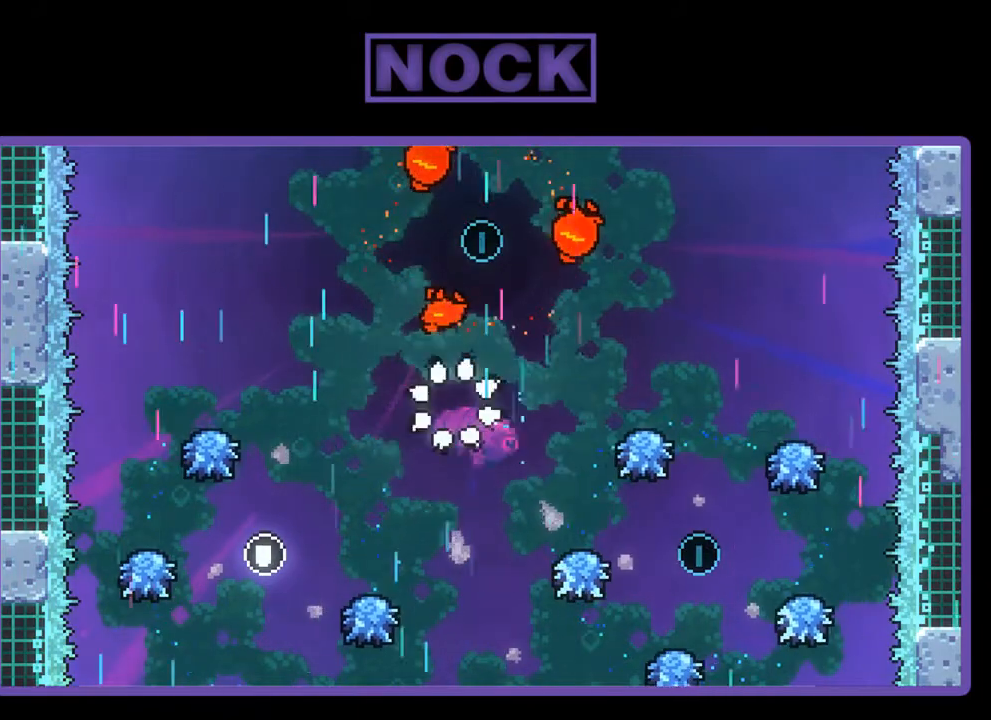
{"buttons": [], "left_stick": "center", "events": []}
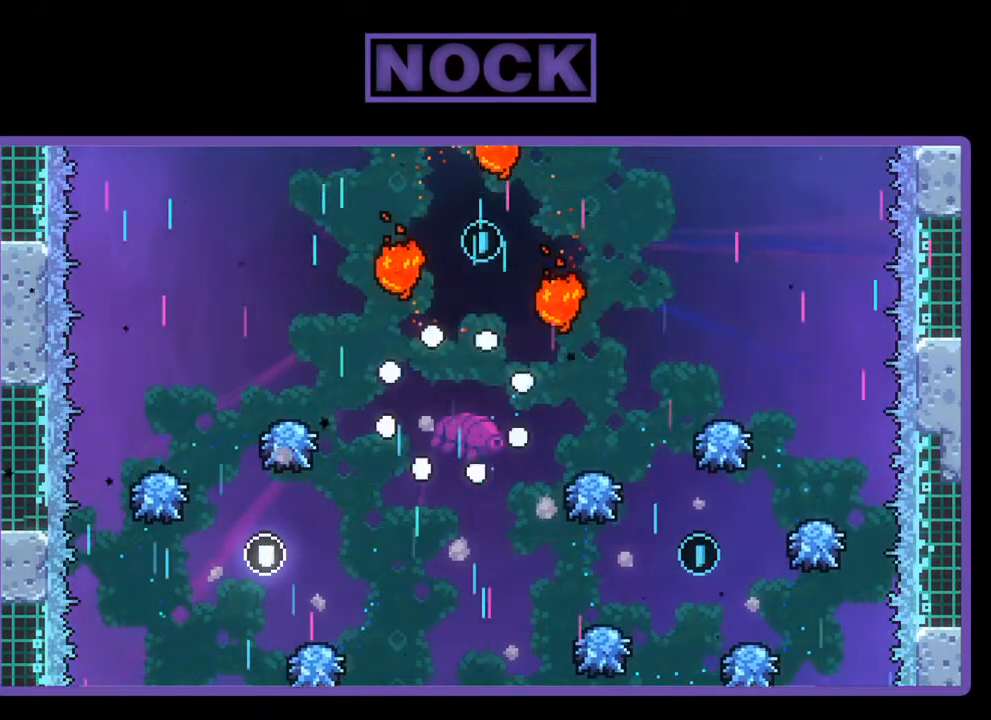
{"buttons": ["R2"], "left_stick": "center", "events": [[300, "R2", "down"]]}
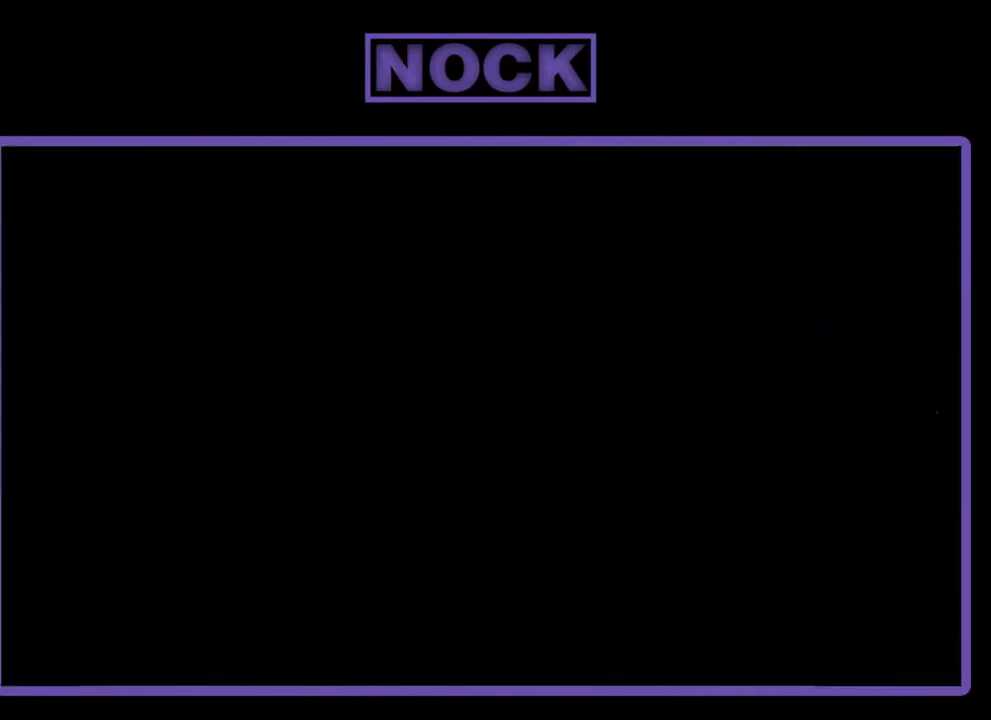
{"buttons": ["R2", "DPAD_RIGHT"], "left_stick": "center", "events": [[33, "DPAD_RIGHT", "down"]]}
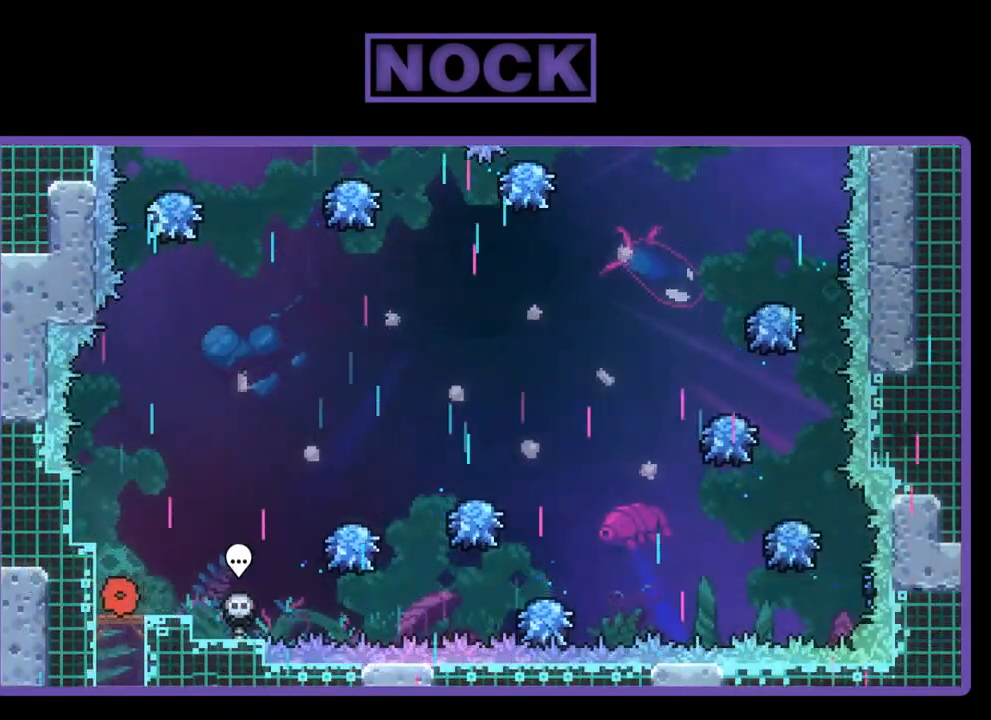
{"buttons": ["CROSS", "R2", "DPAD_RIGHT"], "left_stick": "center", "events": [[233, "CROSS", "down"]]}
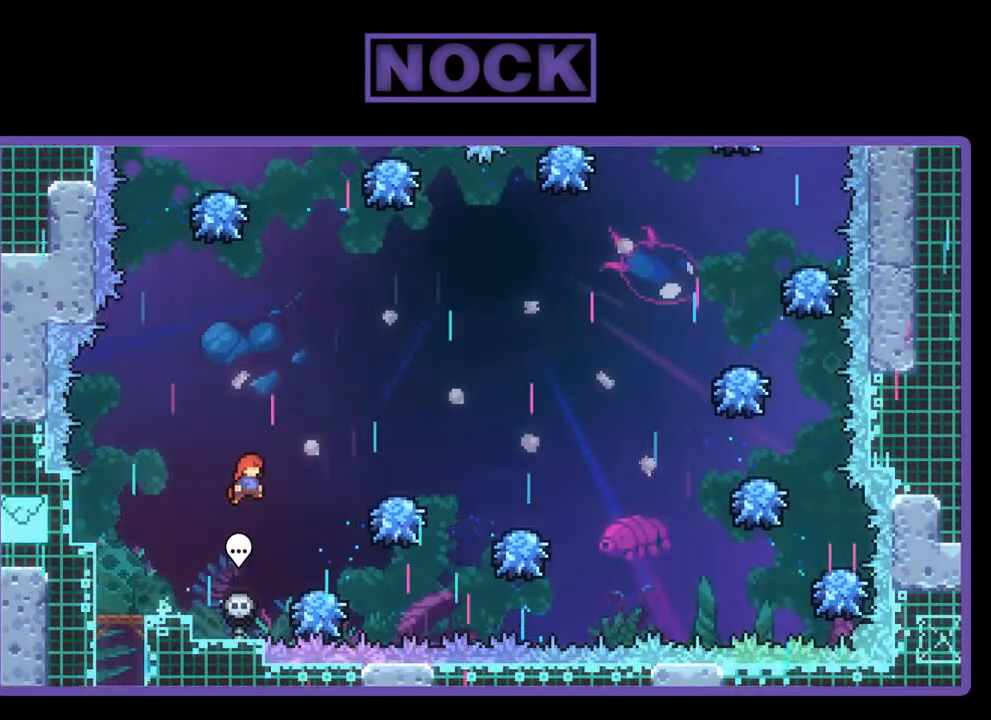
{"buttons": ["CROSS", "R2", "DPAD_RIGHT"], "left_stick": "center", "events": [[33, "CROSS", "up"], [200, "DPAD_RIGHT", "up"], [400, "DPAD_RIGHT", "down"], [433, "CROSS", "down"]]}
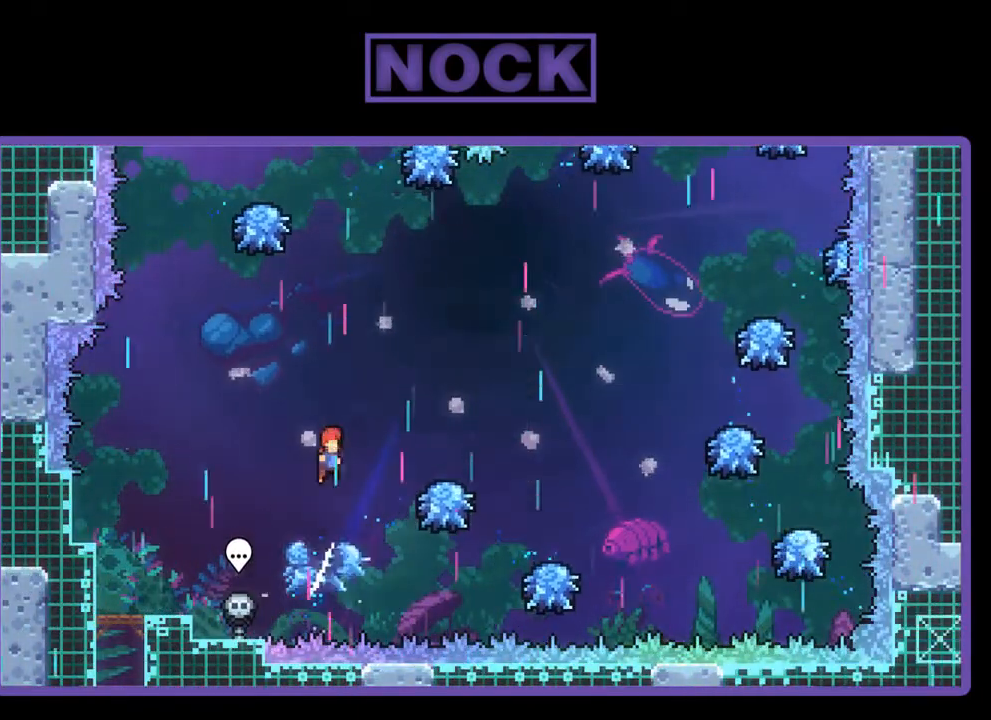
{"buttons": ["R2"], "left_stick": "center", "events": [[200, "CROSS", "up"], [200, "DPAD_UP", "down"], [233, "DPAD_RIGHT", "up"], [267, "CIRCLE", "down"], [433, "CIRCLE", "up"], [467, "DPAD_UP", "up"]]}
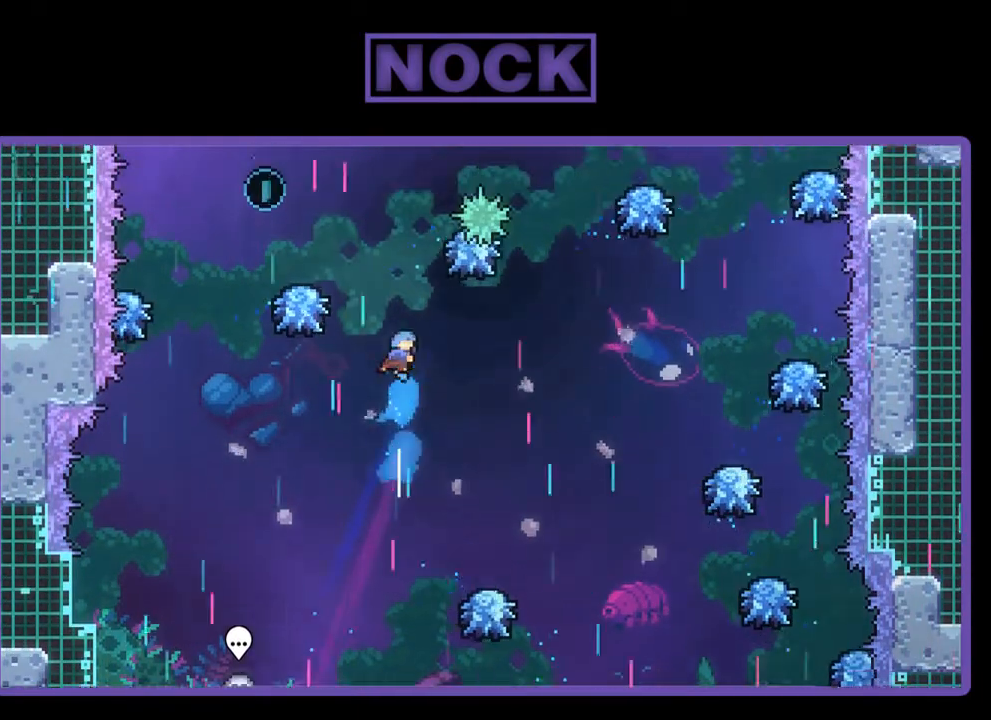
{"buttons": ["R2"], "left_stick": "center", "events": []}
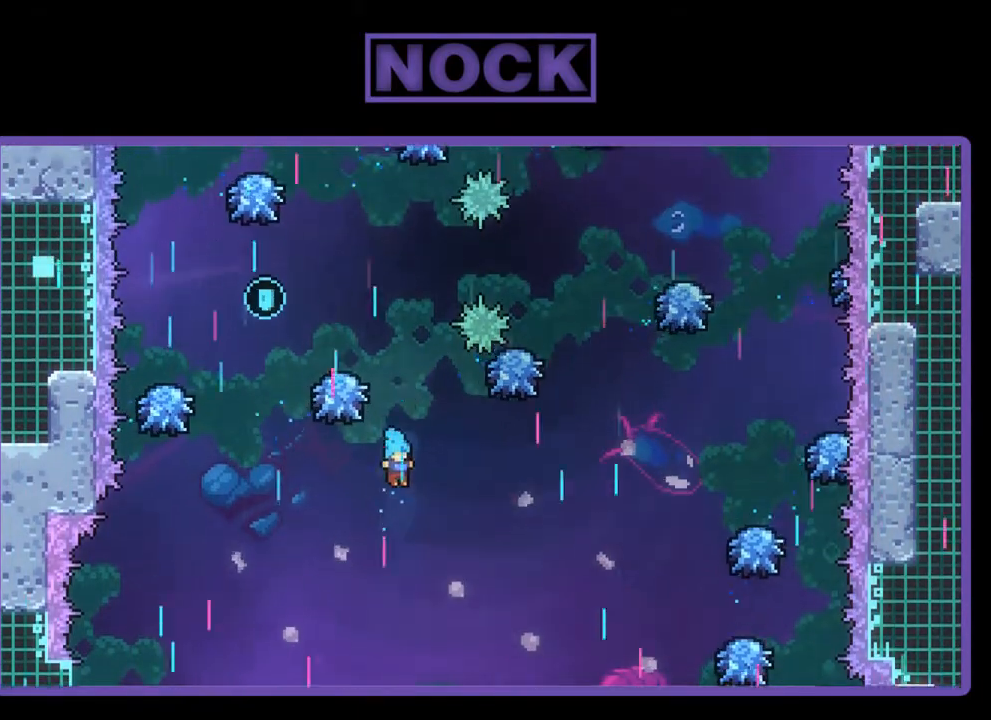
{"buttons": ["R2"], "left_stick": "center", "events": [[233, "DPAD_LEFT", "down"], [467, "DPAD_LEFT", "up"]]}
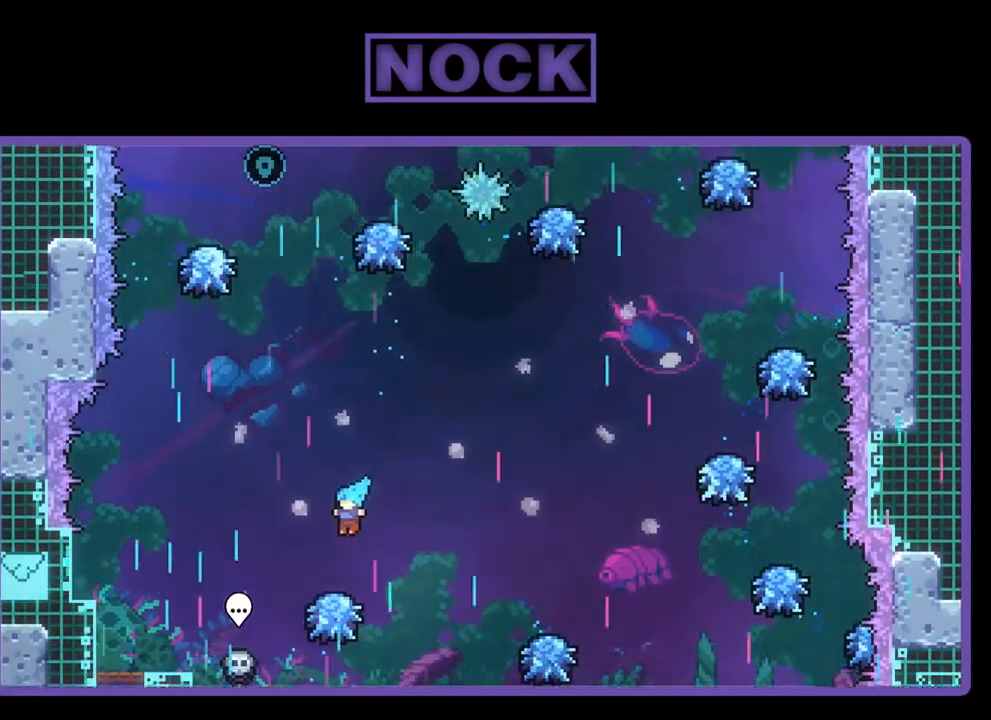
{"buttons": ["R2", "DPAD_UP"], "left_stick": "center", "events": [[200, "CROSS", "down"], [233, "DPAD_UP", "down"], [500, "CROSS", "up"]]}
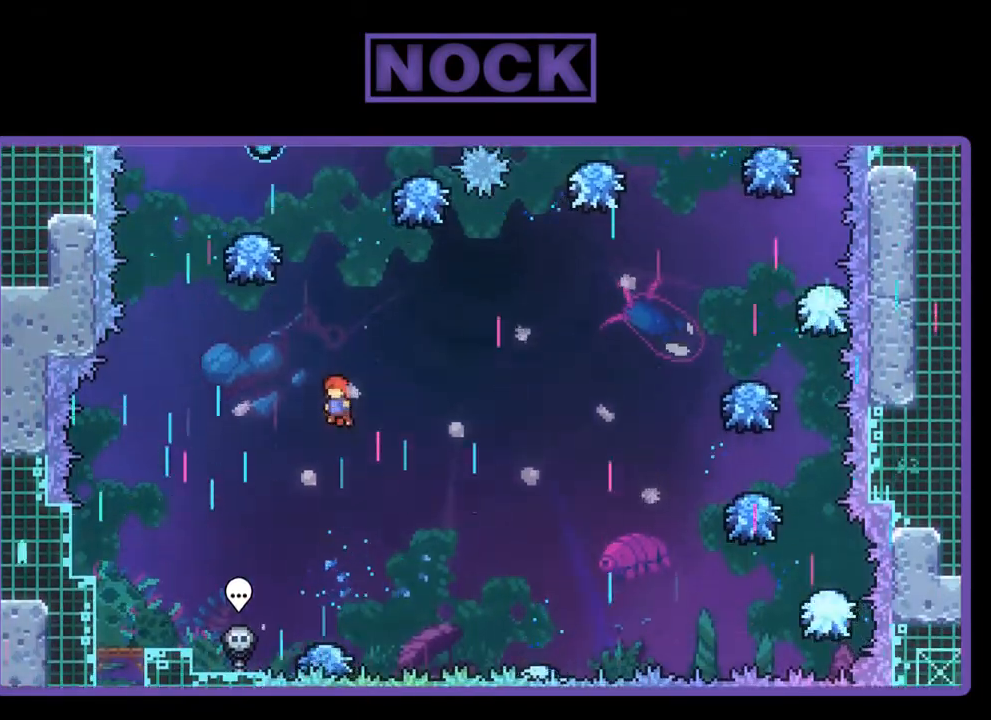
{"buttons": ["CIRCLE", "R2", "DPAD_UP", "DPAD_LEFT"], "left_stick": "center", "events": [[67, "CIRCLE", "down"], [467, "DPAD_LEFT", "down"]]}
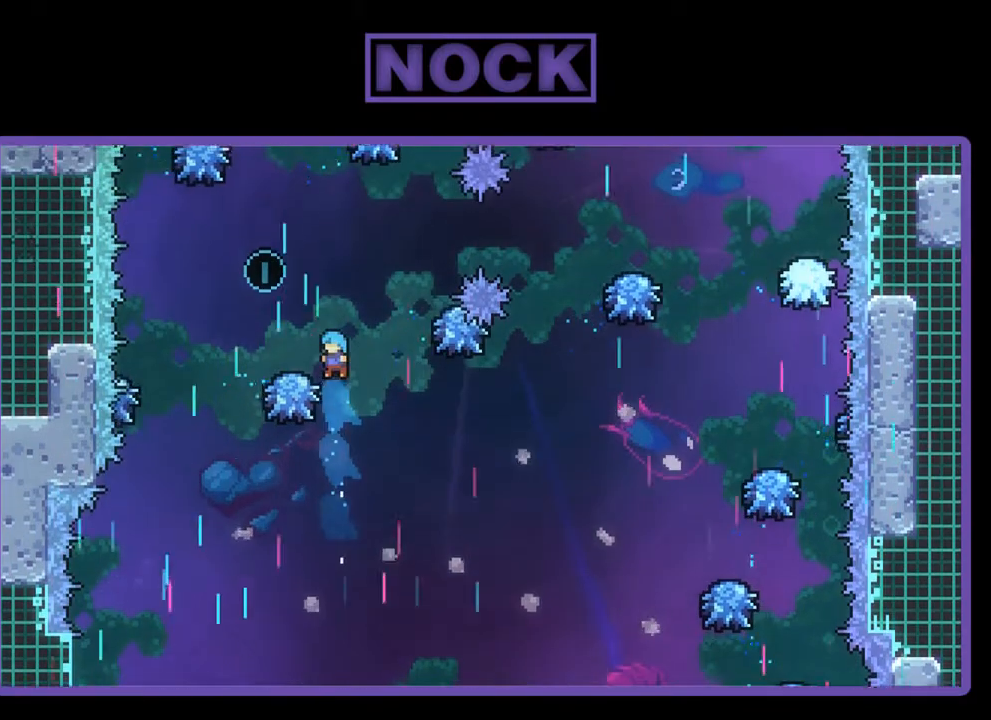
{"buttons": ["R2"], "left_stick": "center", "events": [[100, "CIRCLE", "up"], [433, "DPAD_LEFT", "up"], [467, "DPAD_UP", "up"]]}
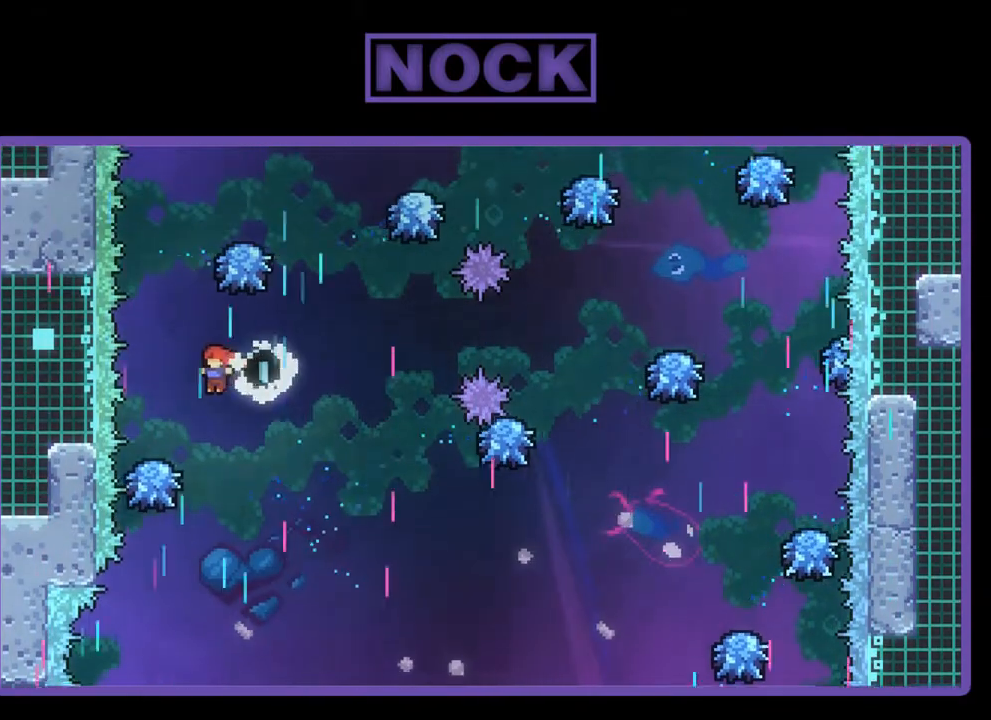
{"buttons": ["CIRCLE", "R2", "DPAD_UP", "DPAD_RIGHT"], "left_stick": "center", "events": [[167, "CIRCLE", "down"], [200, "DPAD_UP", "down"], [467, "DPAD_RIGHT", "down"]]}
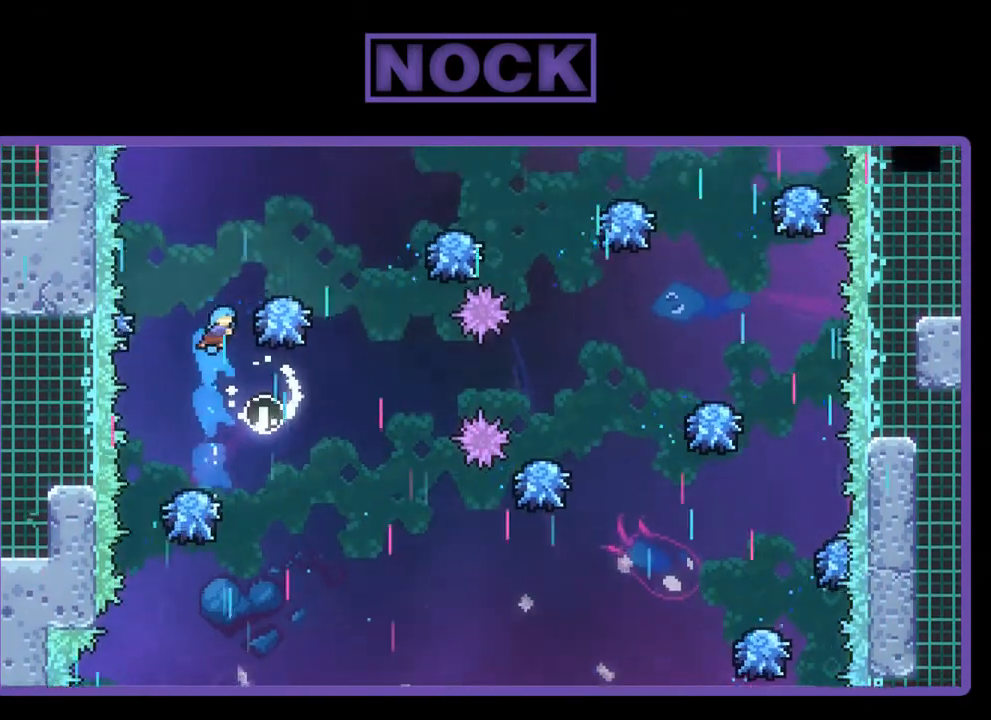
{"buttons": ["R2", "DPAD_UP", "DPAD_RIGHT"], "left_stick": "center", "events": [[367, "CIRCLE", "up"]]}
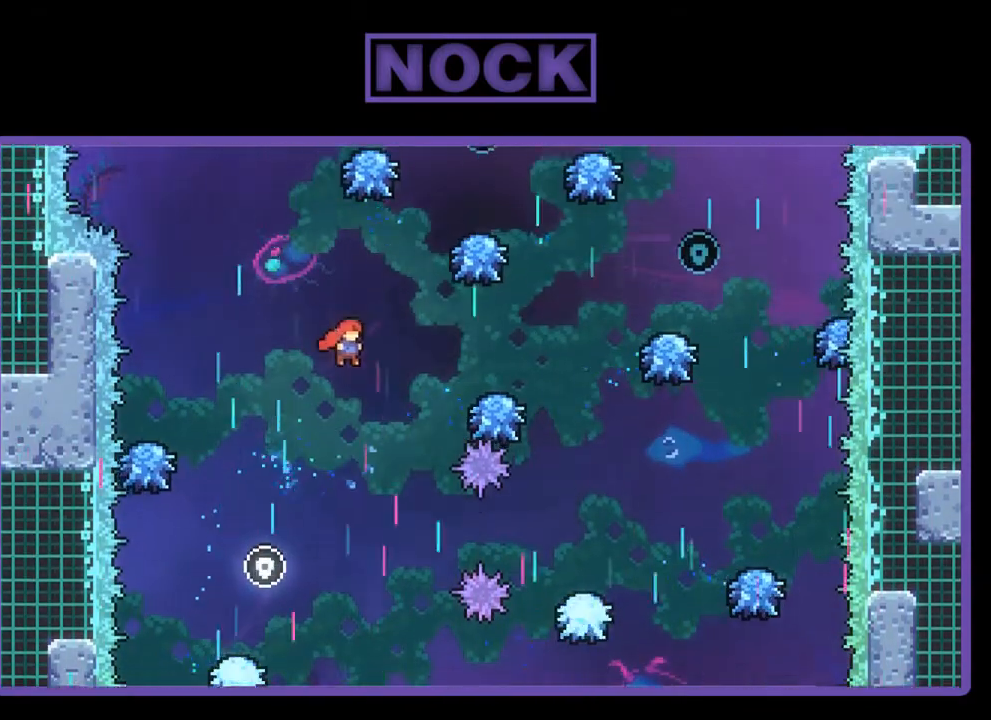
{"buttons": ["R2"], "left_stick": "center", "events": [[200, "CIRCLE", "down"], [367, "CIRCLE", "up"], [400, "DPAD_UP", "up"], [500, "DPAD_RIGHT", "up"]]}
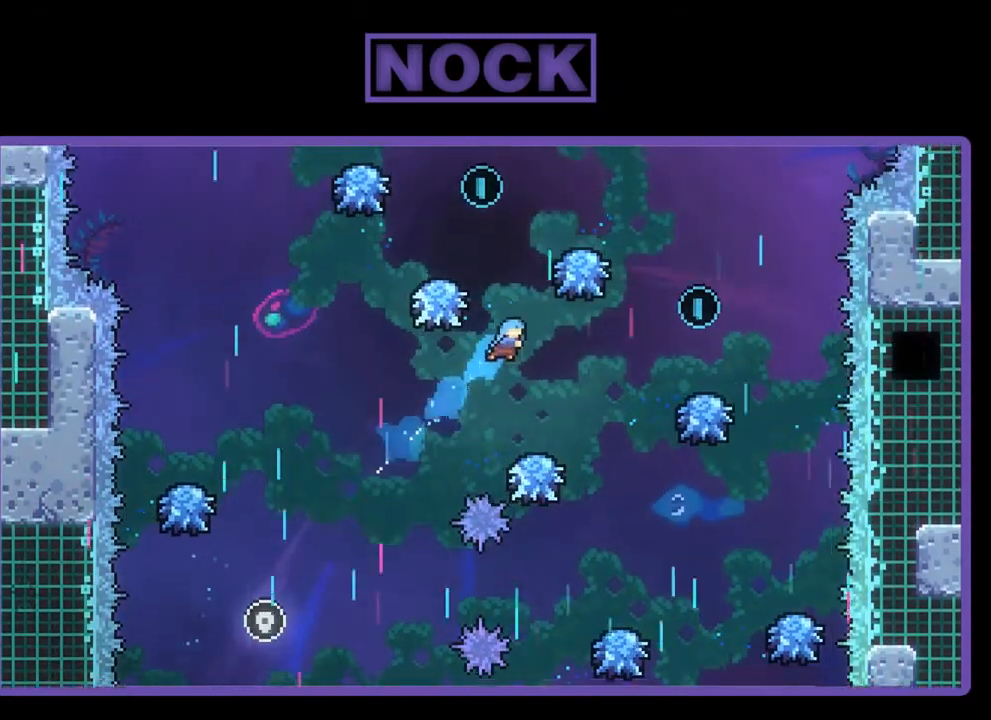
{"buttons": ["R2", "DPAD_RIGHT"], "left_stick": "center", "events": [[267, "DPAD_RIGHT", "down"]]}
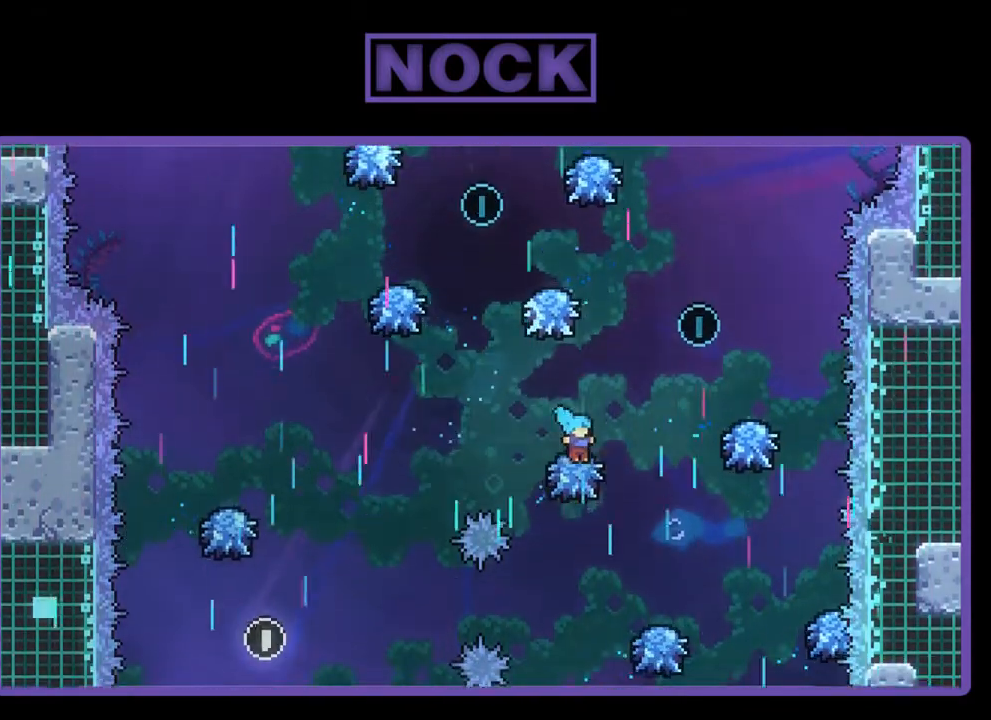
{"buttons": ["CIRCLE", "R2", "DPAD_UP"], "left_stick": "center", "events": [[100, "CROSS", "down"], [300, "DPAD_UP", "down"], [367, "CROSS", "up"], [367, "DPAD_RIGHT", "up"], [500, "CIRCLE", "down"]]}
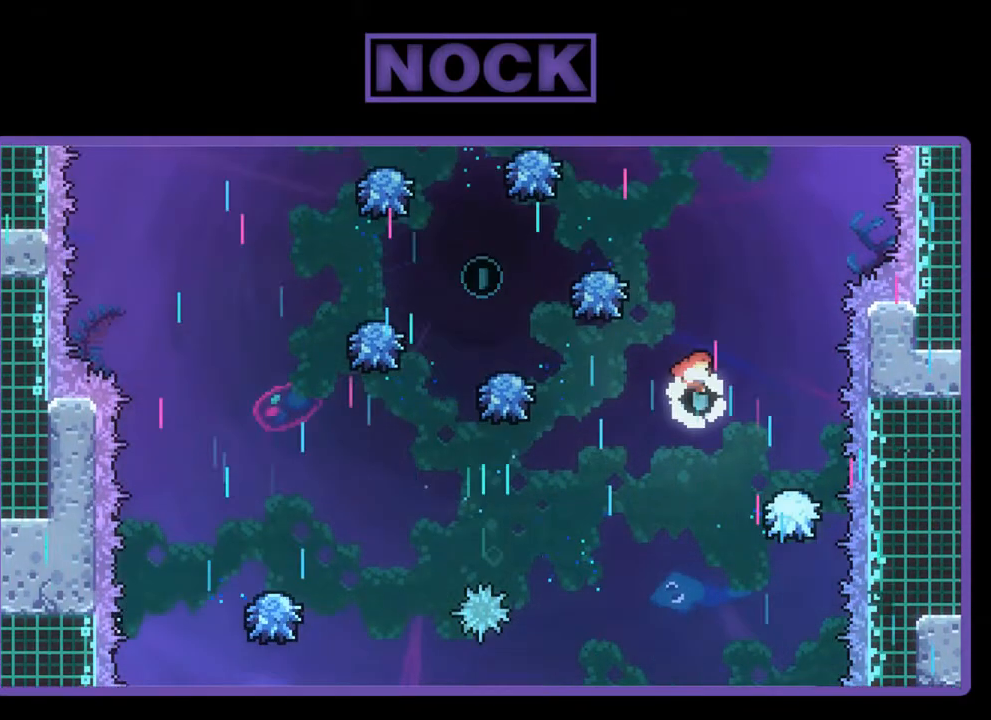
{"buttons": ["R2", "DPAD_LEFT"], "left_stick": "center", "events": [[267, "DPAD_LEFT", "down"], [300, "CIRCLE", "up"], [300, "DPAD_LEFT", "up"], [300, "DPAD_UP", "up"], [433, "DPAD_LEFT", "down"]]}
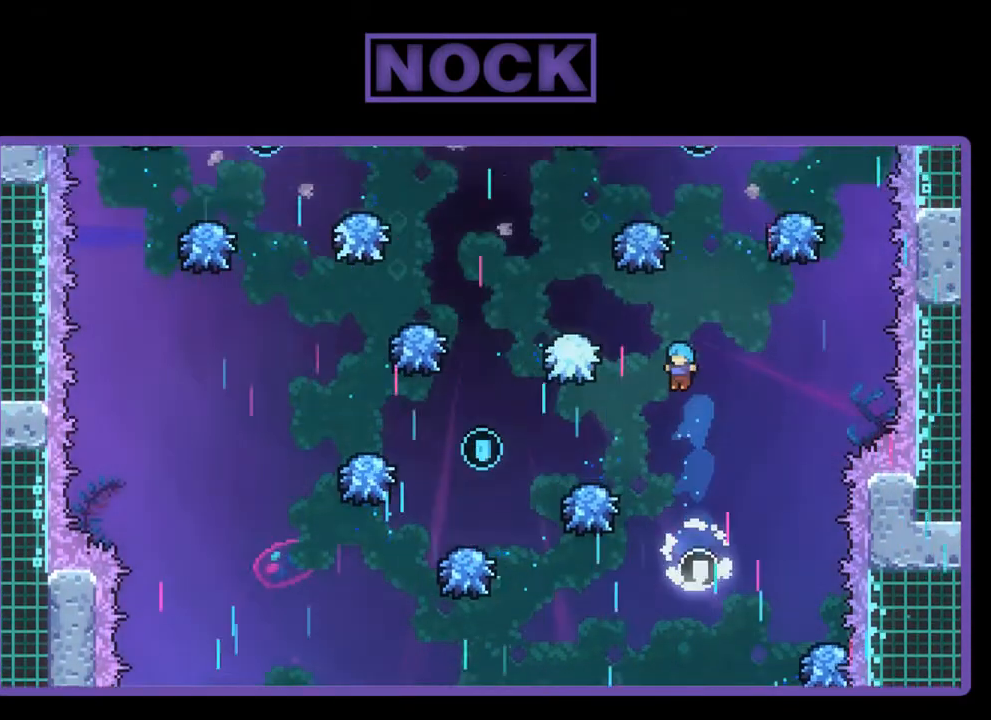
{"buttons": ["R2", "DPAD_LEFT"], "left_stick": "center", "events": []}
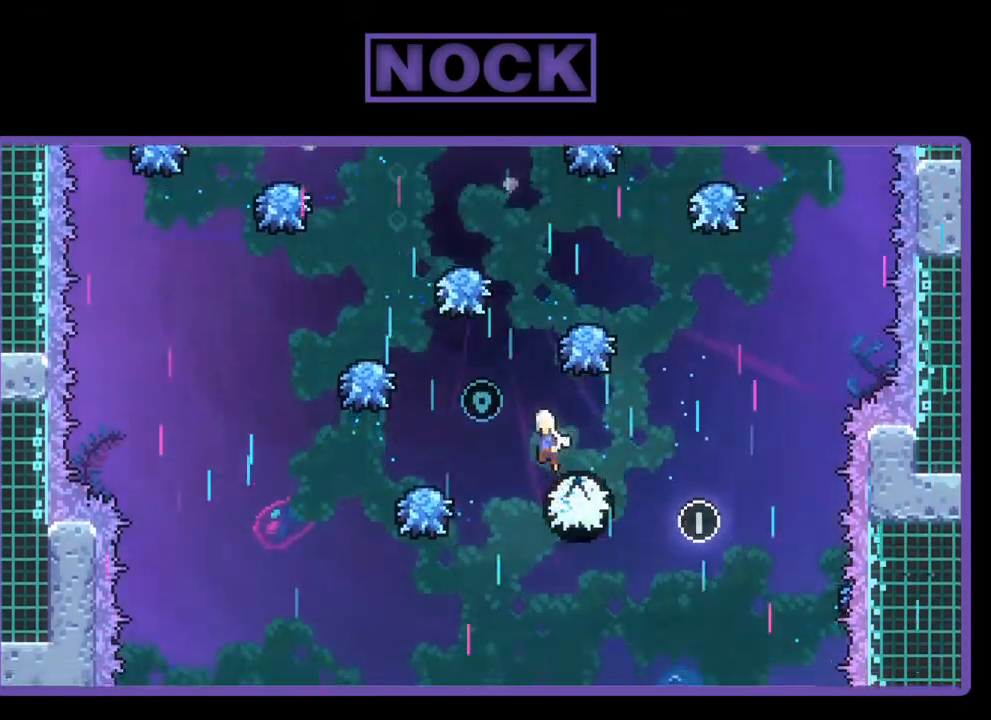
{"buttons": ["CIRCLE", "R2", "DPAD_UP"], "left_stick": "center", "events": [[333, "DPAD_LEFT", "up"], [333, "DPAD_UP", "down"], [400, "CIRCLE", "down"]]}
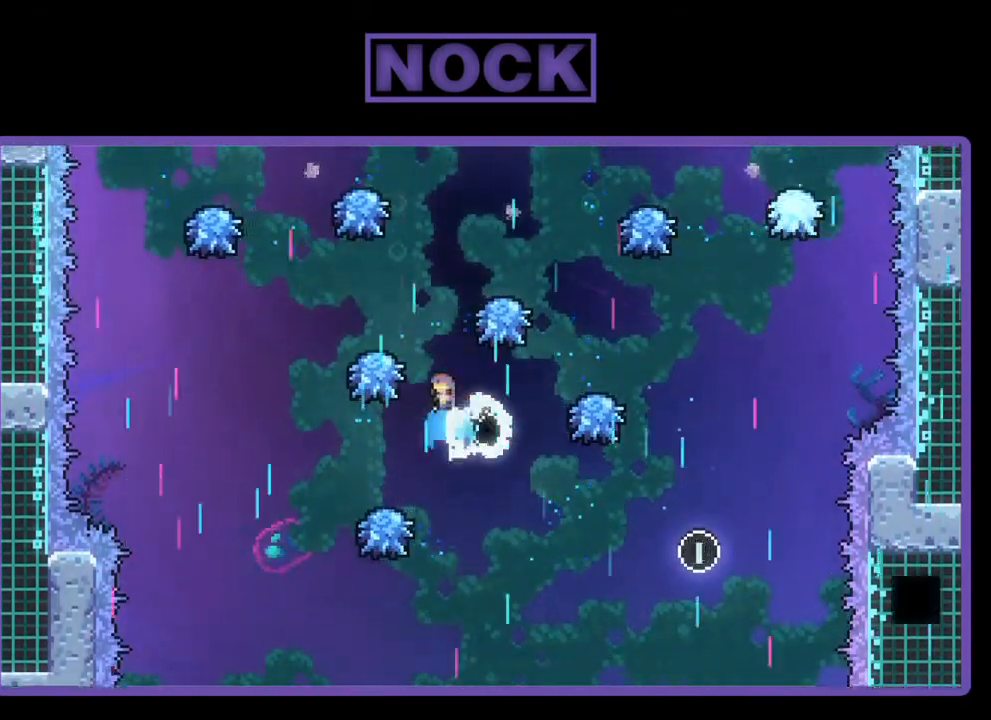
{"buttons": ["R2", "DPAD_LEFT"], "left_stick": "center", "events": [[233, "DPAD_UP", "up"], [300, "CIRCLE", "up"], [367, "DPAD_LEFT", "down"]]}
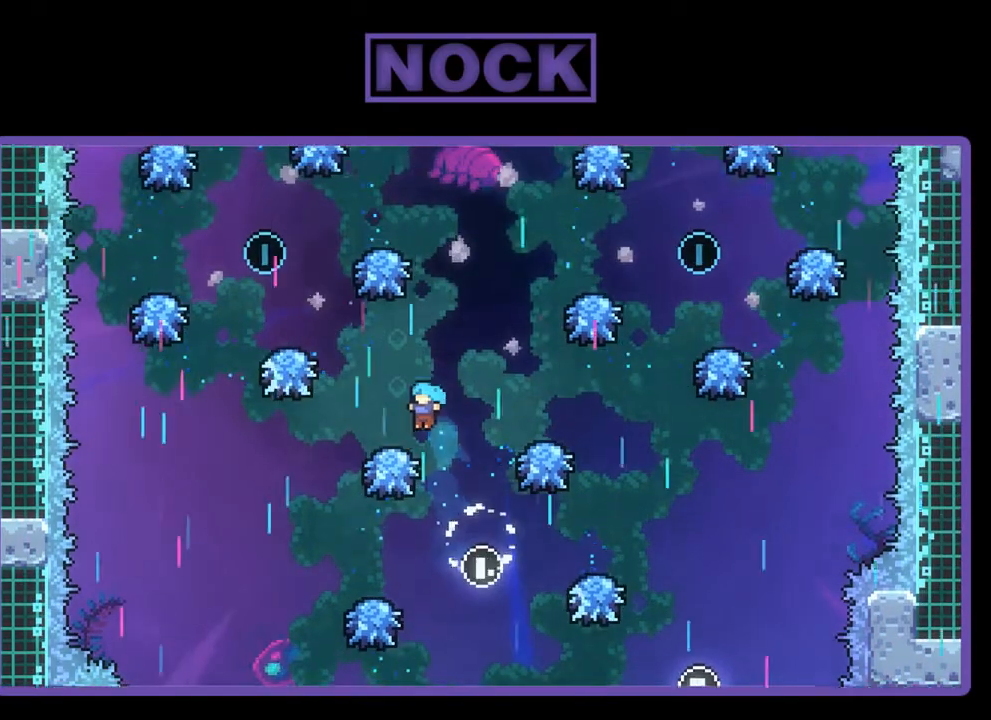
{"buttons": ["R2"], "left_stick": "center", "events": [[67, "DPAD_LEFT", "up"], [167, "DPAD_RIGHT", "down"], [333, "DPAD_RIGHT", "up"], [333, "DPAD_UP", "down"], [467, "DPAD_UP", "up"]]}
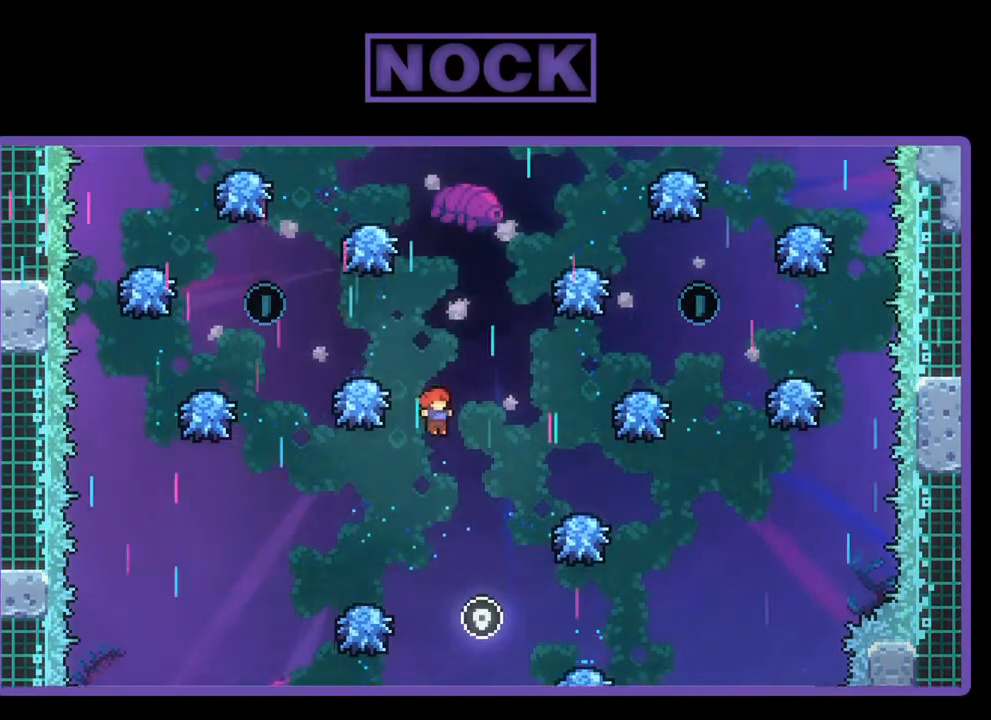
{"buttons": ["R2", "DPAD_UP", "DPAD_LEFT"], "left_stick": "center", "events": [[67, "DPAD_UP", "down"], [100, "CIRCLE", "down"], [133, "DPAD_LEFT", "down"], [300, "CIRCLE", "up"]]}
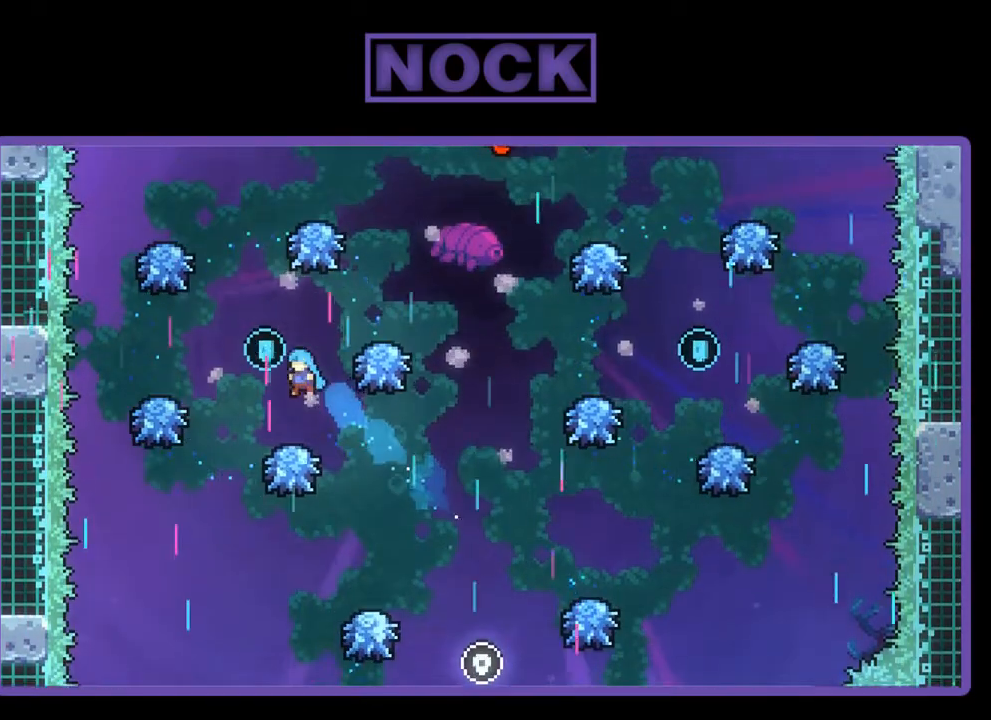
{"buttons": ["R2", "DPAD_UP", "DPAD_RIGHT"], "left_stick": "center", "events": [[167, "DPAD_UP", "up"], [233, "DPAD_LEFT", "up"], [400, "DPAD_RIGHT", "down"], [400, "DPAD_UP", "down"]]}